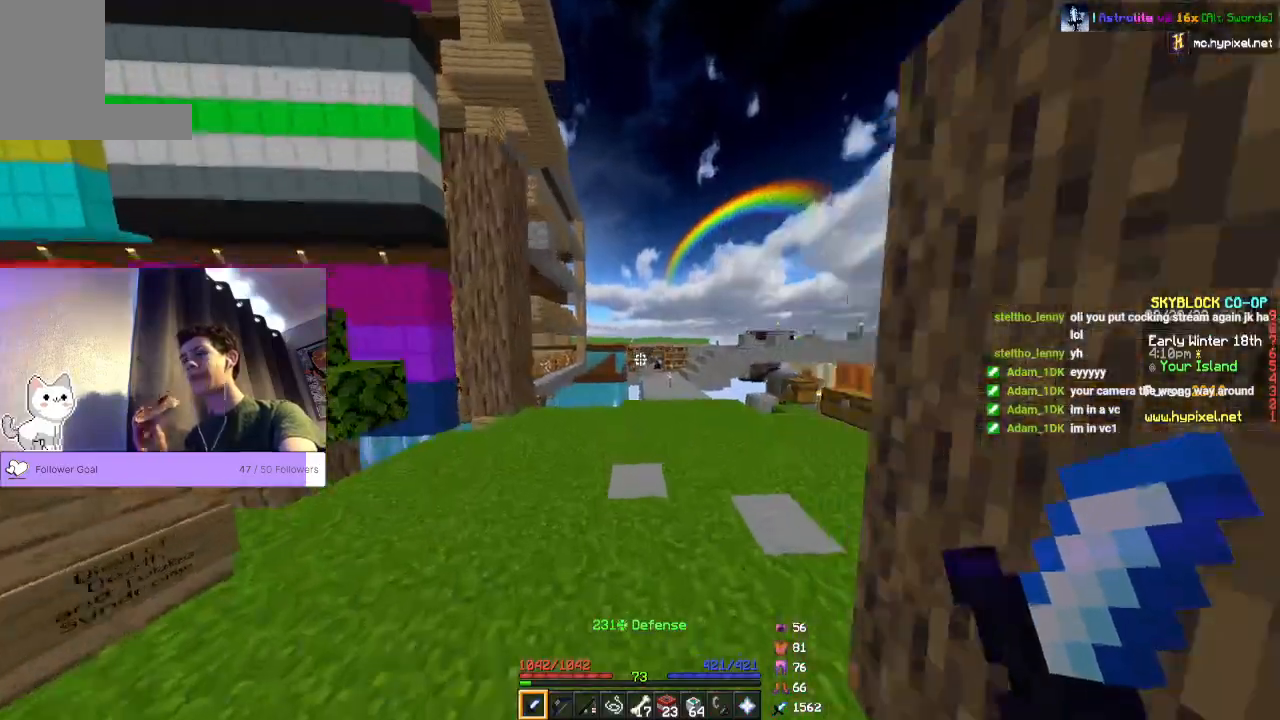
Gameplay with keyboard and mouse; each line is a JSON object with the keys and mouse buttons held at the frame after it. "events" lists presses ("down") and releases ("up") of "a", "d", "s", "space", "w", "mouse_left" and "mouse_right" between this image and that frame as [ms after this image, input, new state], when the widget could be followed in between. "mouse_left", "mouse_right" = the "left", "right" buttons of the "mouse" list. No other keys are recorded. Fast repeated clicks can show as one long hold. Mouse movement is not recorded.
{"keys": ["d", "space", "w"], "mouse": [], "events": [[367, "d", "down"]]}
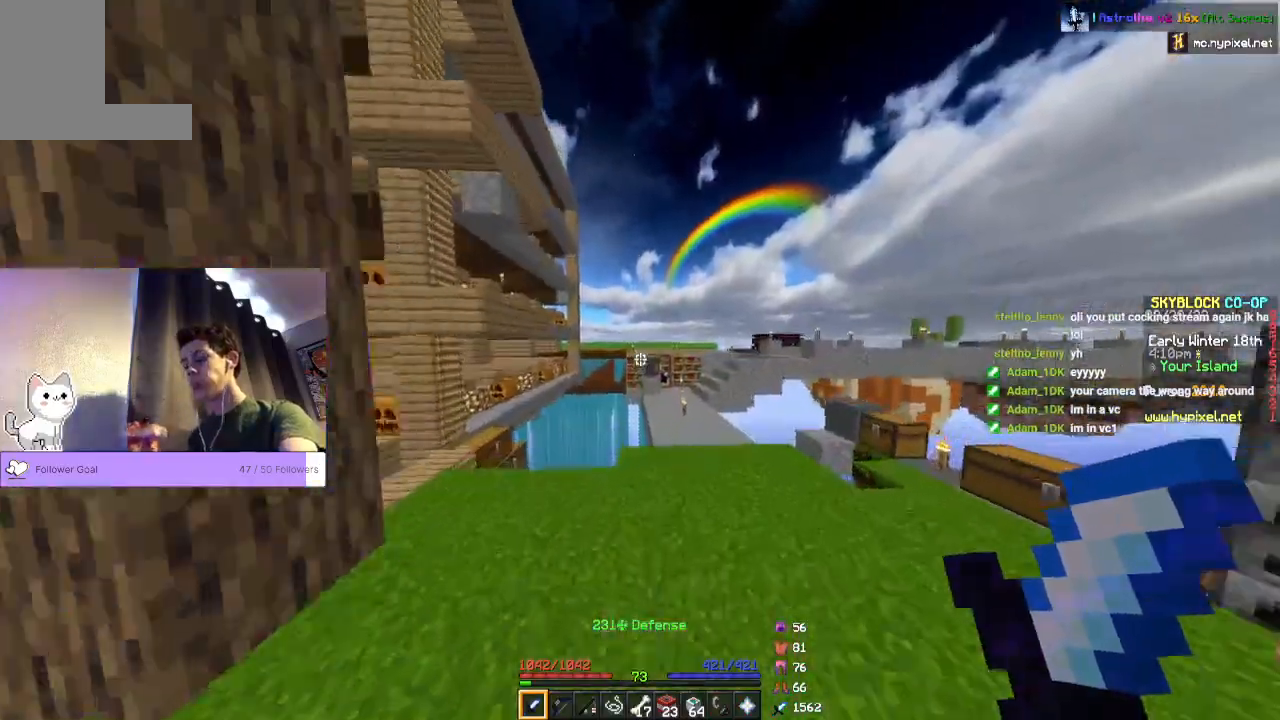
{"keys": ["space", "w"], "mouse": [], "events": [[500, "d", "up"]]}
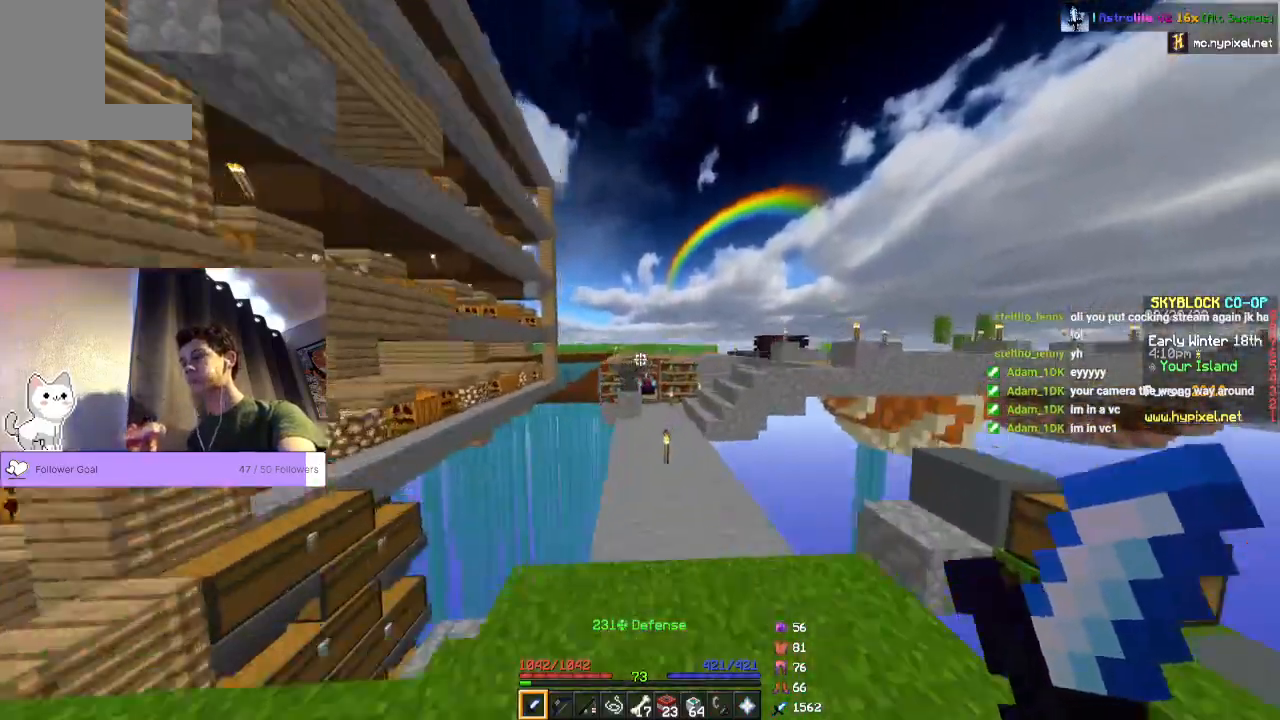
{"keys": ["space", "w"], "mouse": [], "events": []}
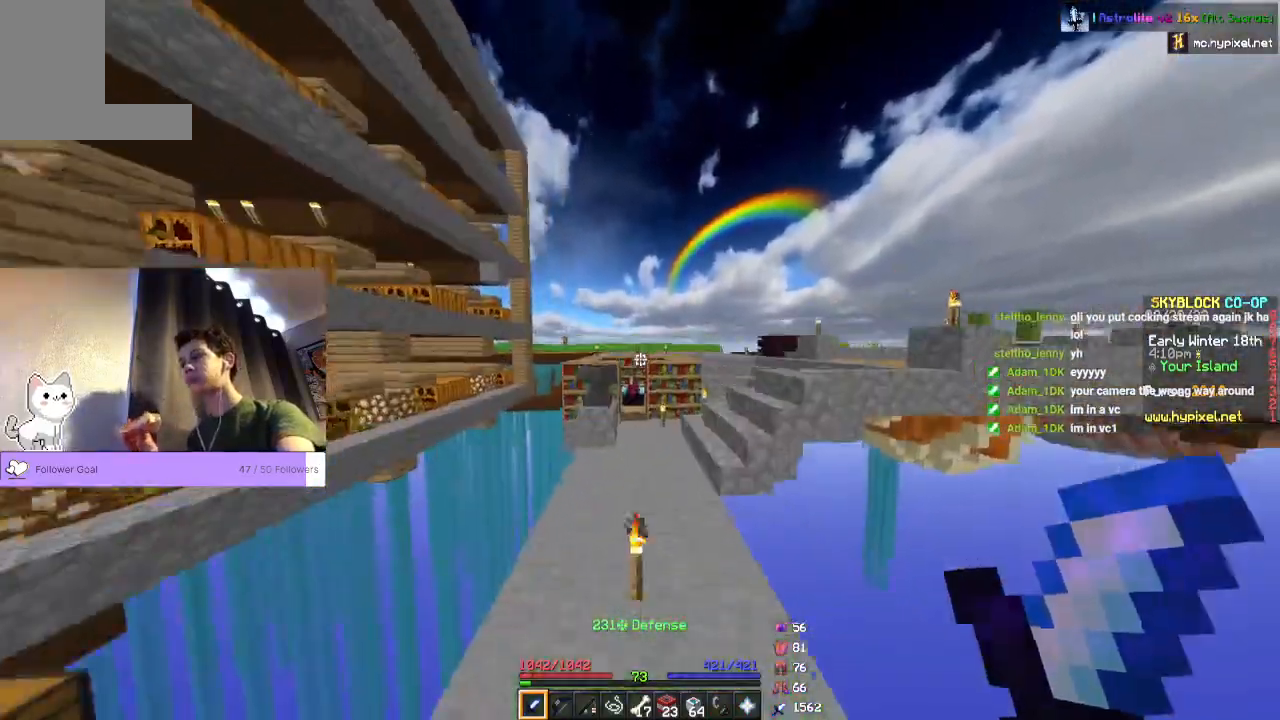
{"keys": ["d", "space", "w"], "mouse": [], "events": [[333, "d", "down"]]}
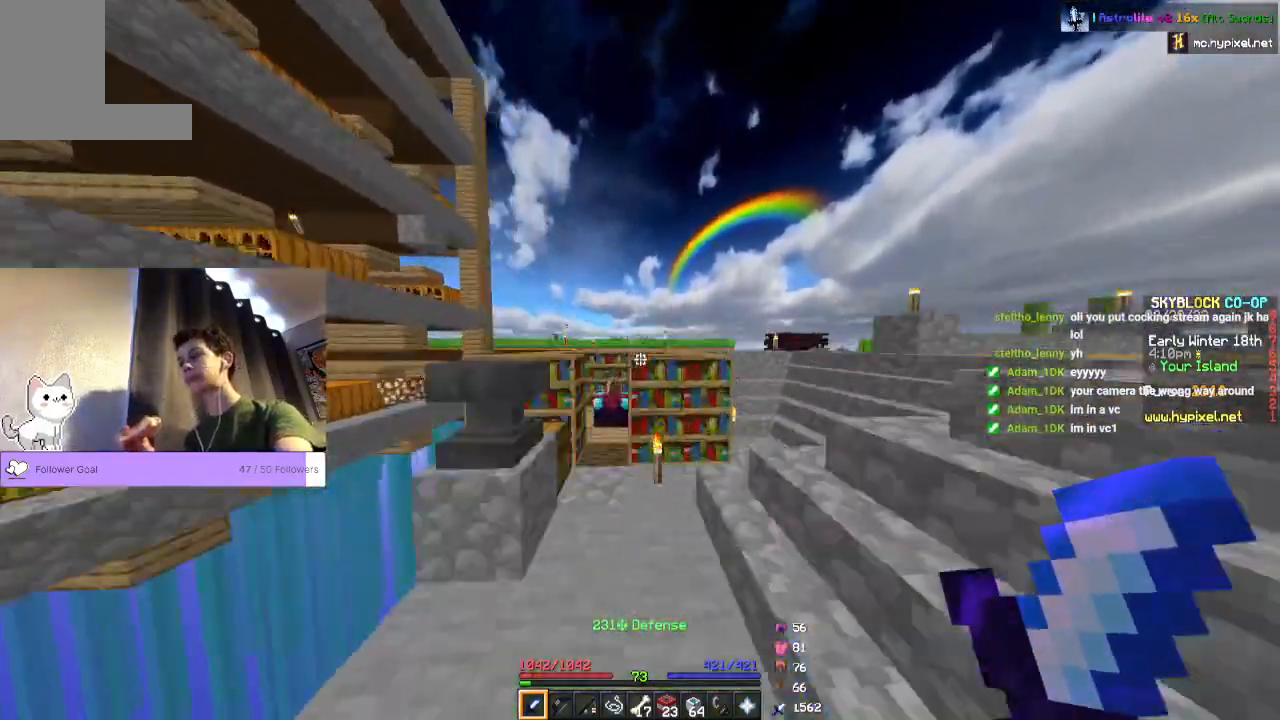
{"keys": ["d", "space", "w"], "mouse": [], "events": []}
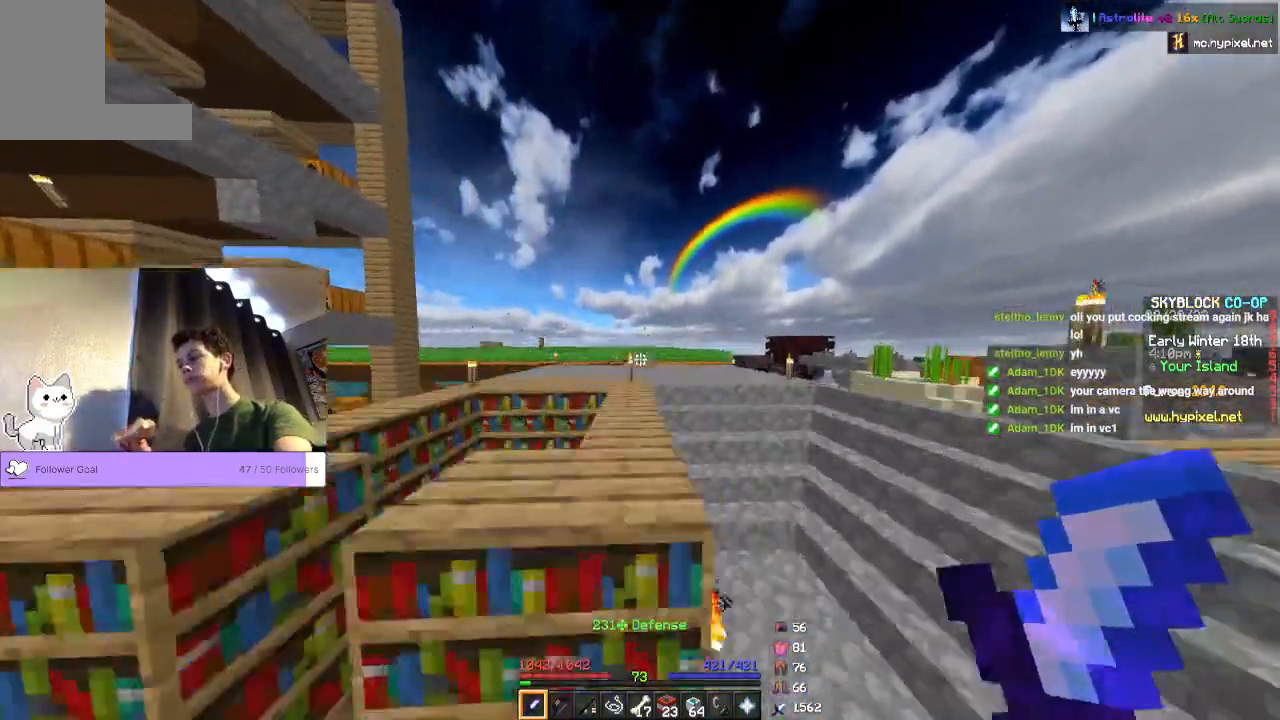
{"keys": ["d", "space", "w"], "mouse": [], "events": []}
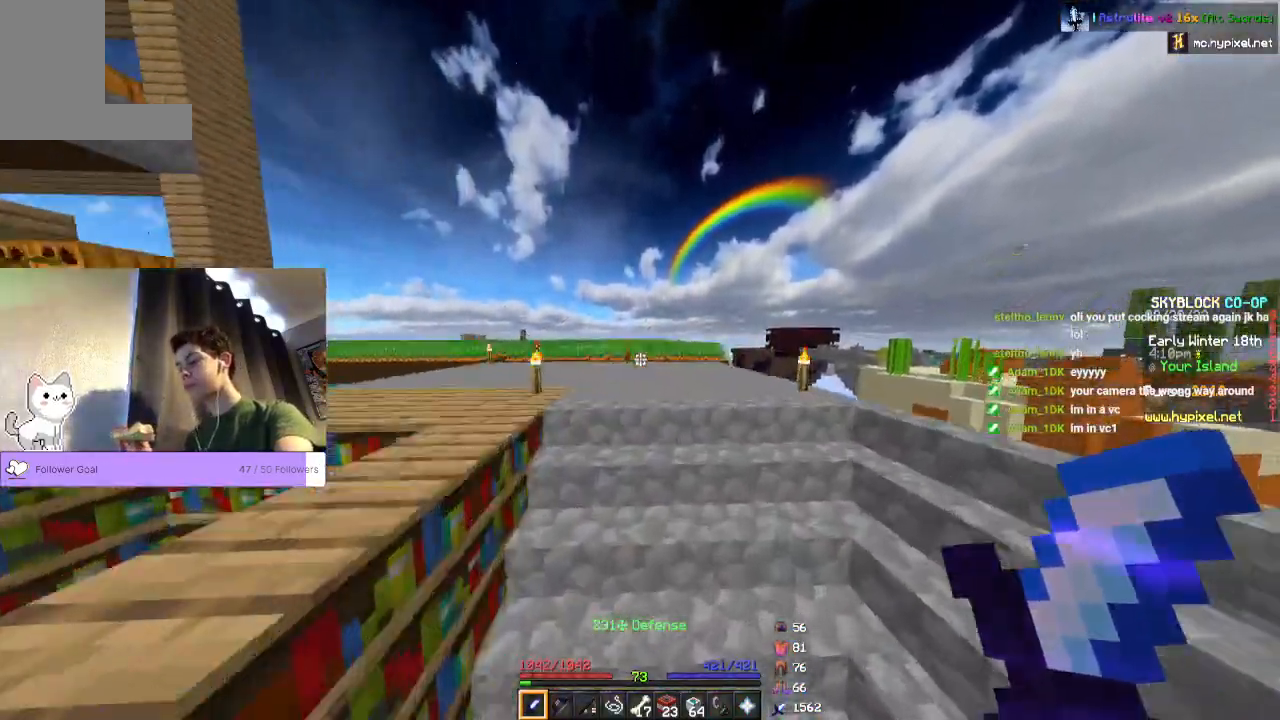
{"keys": ["a", "w"], "mouse": [], "events": [[67, "d", "up"], [67, "space", "up"], [100, "a", "down"]]}
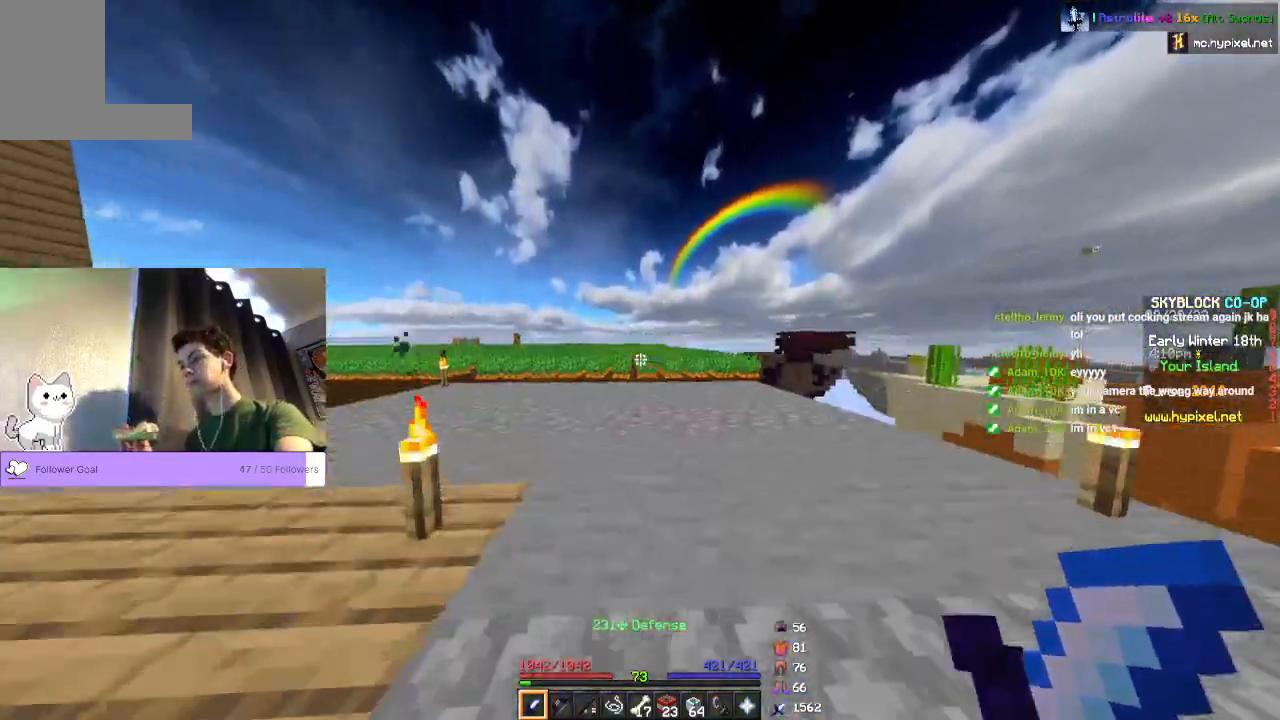
{"keys": ["a", "w"], "mouse": [], "events": []}
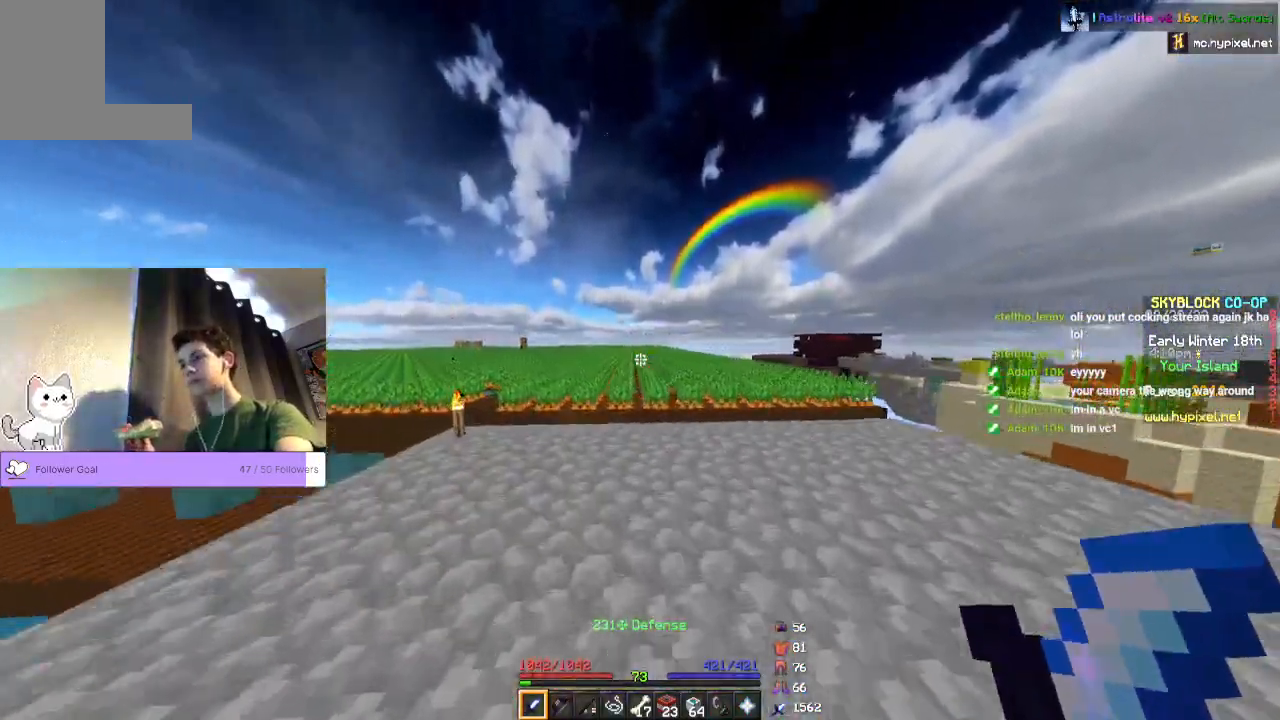
{"keys": [], "mouse": [], "events": [[300, "a", "up"], [333, "w", "up"]]}